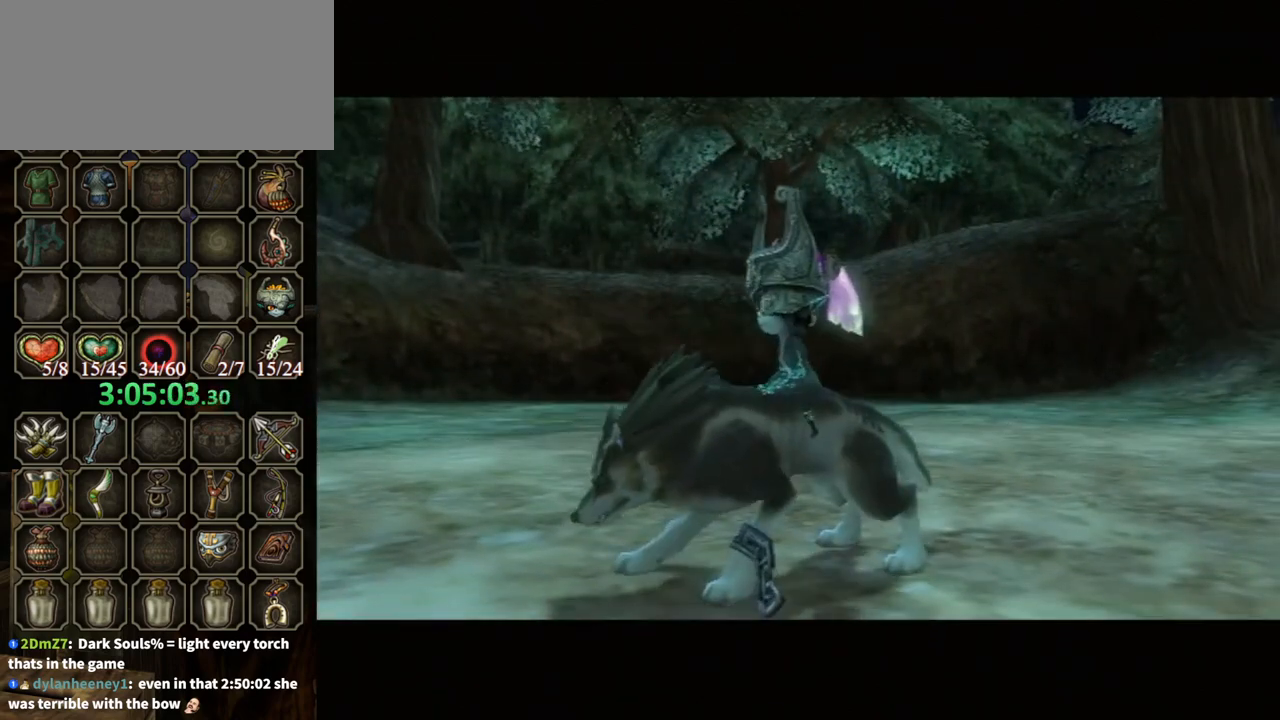
Gameplay with a controller (Nintendo layout); each line is a JSON object with the inputs held at the frame after it. "events" lists button and stick changes between this image and that frame as [ms after this image, input, new state], when the widget could be followed in between. Not read: L3 R3.
{"buttons": [], "left_stick": "up", "right_stick": "center", "events": [[67, "left_stick", "up"]]}
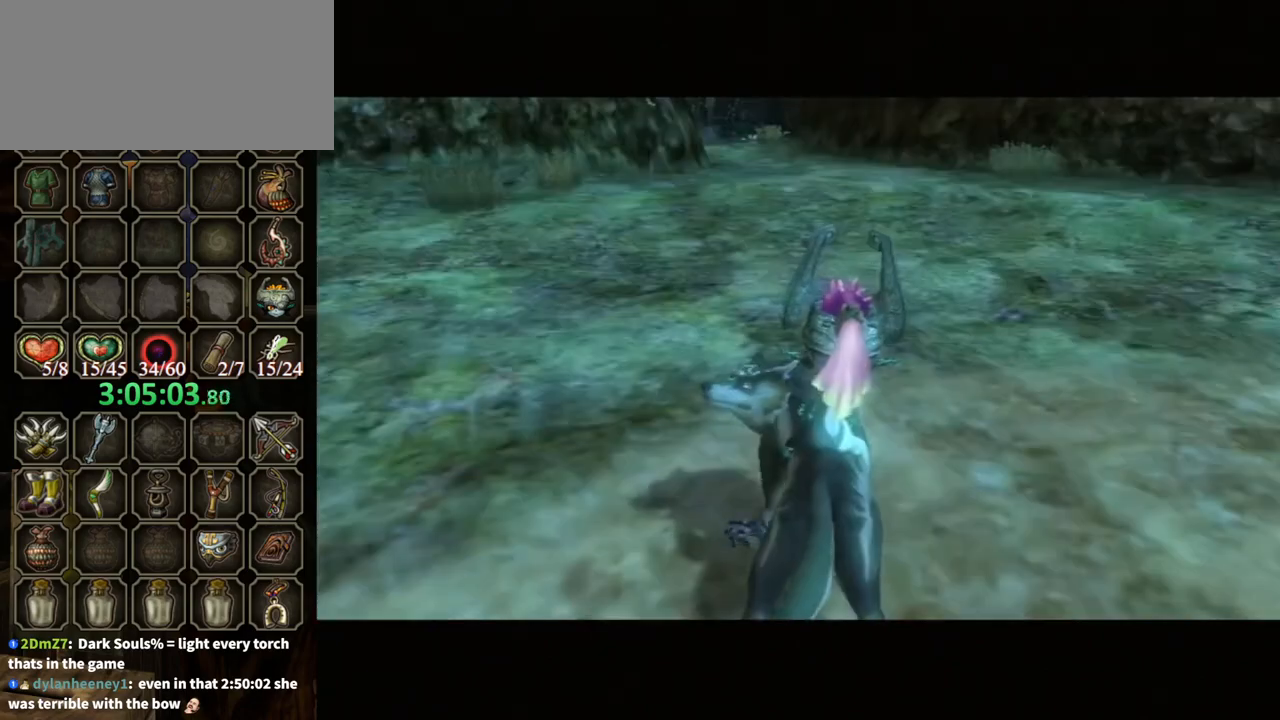
{"buttons": [], "left_stick": "up", "right_stick": "center", "events": [[267, "A", "down"], [367, "A", "up"], [467, "A", "down"], [500, "A", "up"]]}
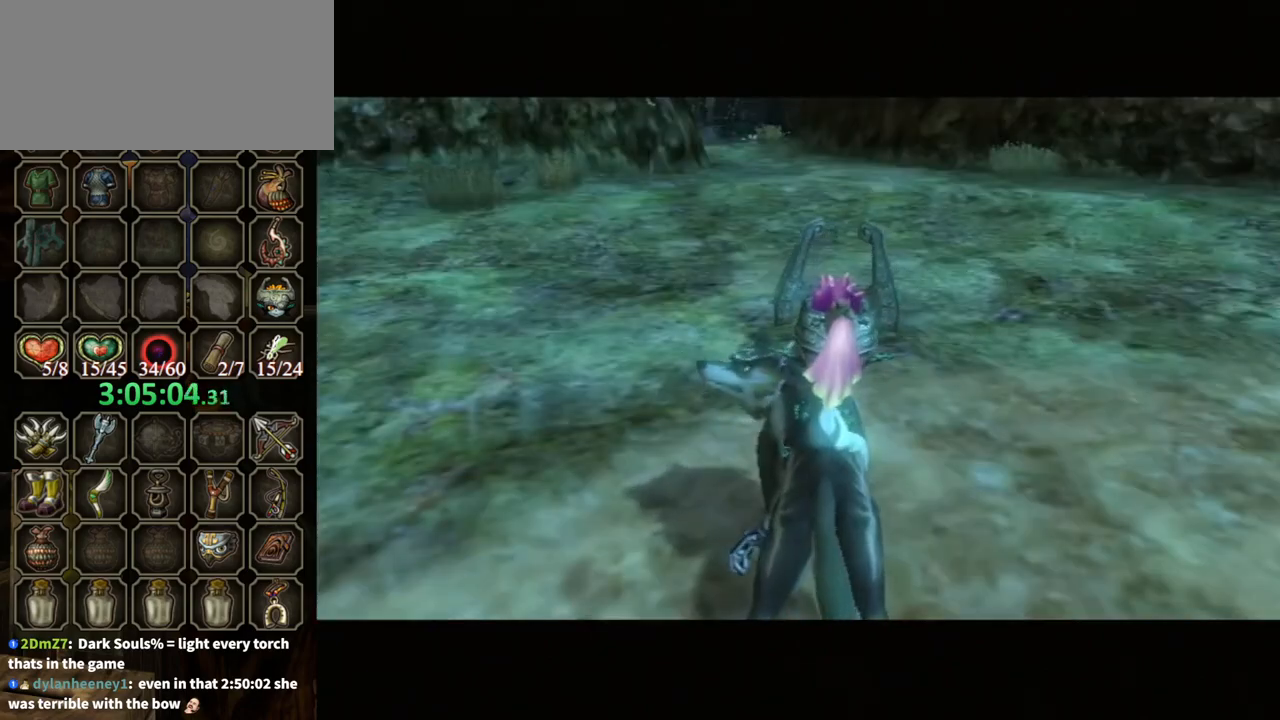
{"buttons": ["A"], "left_stick": "up", "right_stick": "center", "events": [[100, "A", "down"], [133, "A", "up"], [267, "A", "down"], [300, "A", "up"], [500, "A", "down"]]}
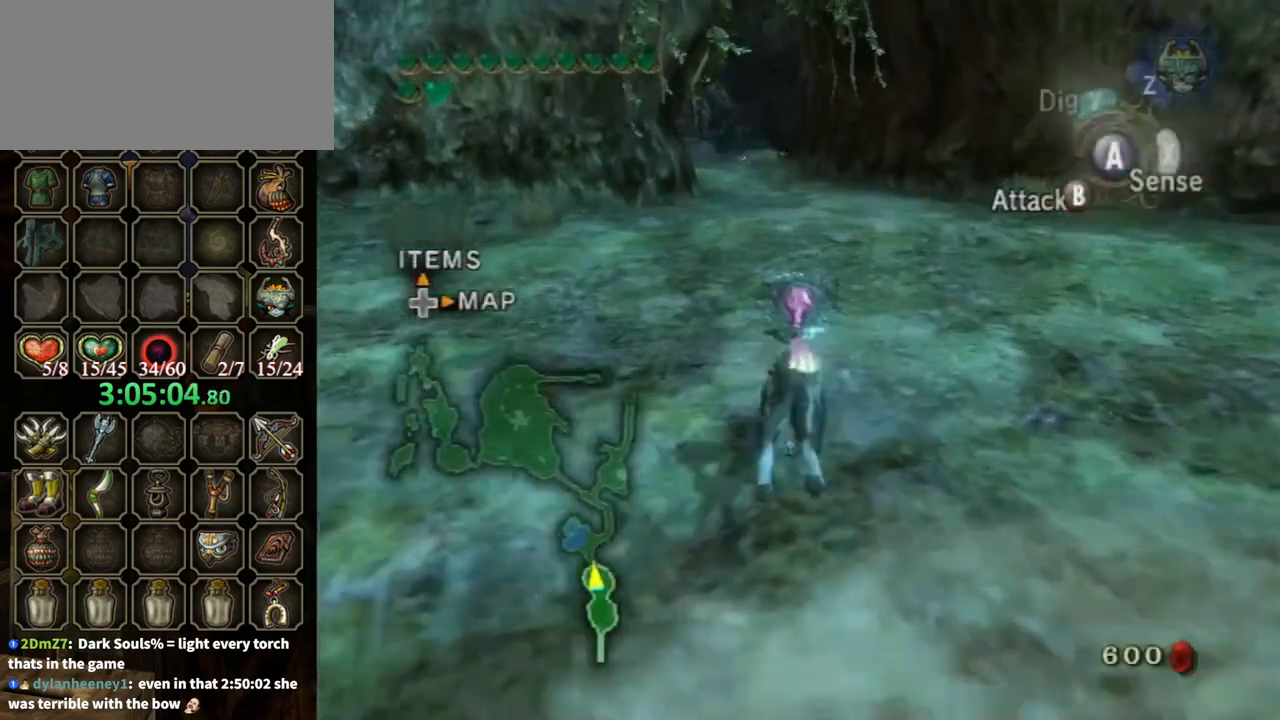
{"buttons": [], "left_stick": "up", "right_stick": "center", "events": [[33, "A", "up"]]}
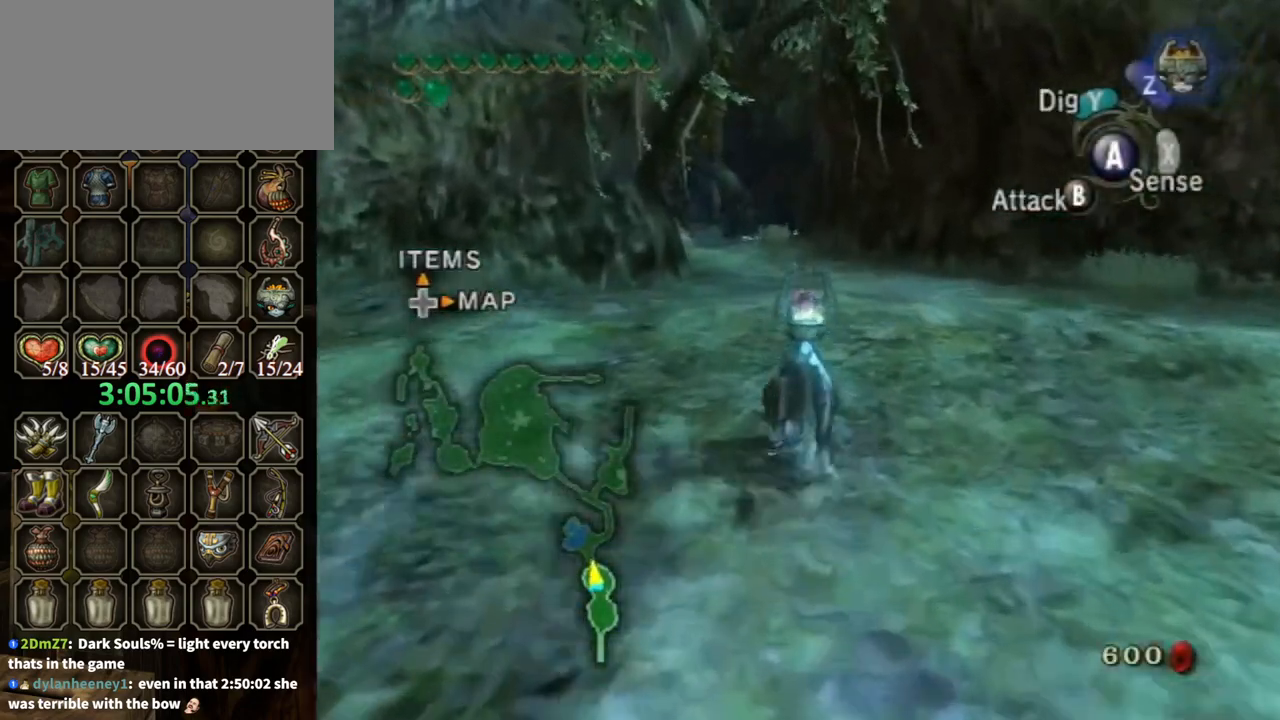
{"buttons": [], "left_stick": "up", "right_stick": "center", "events": []}
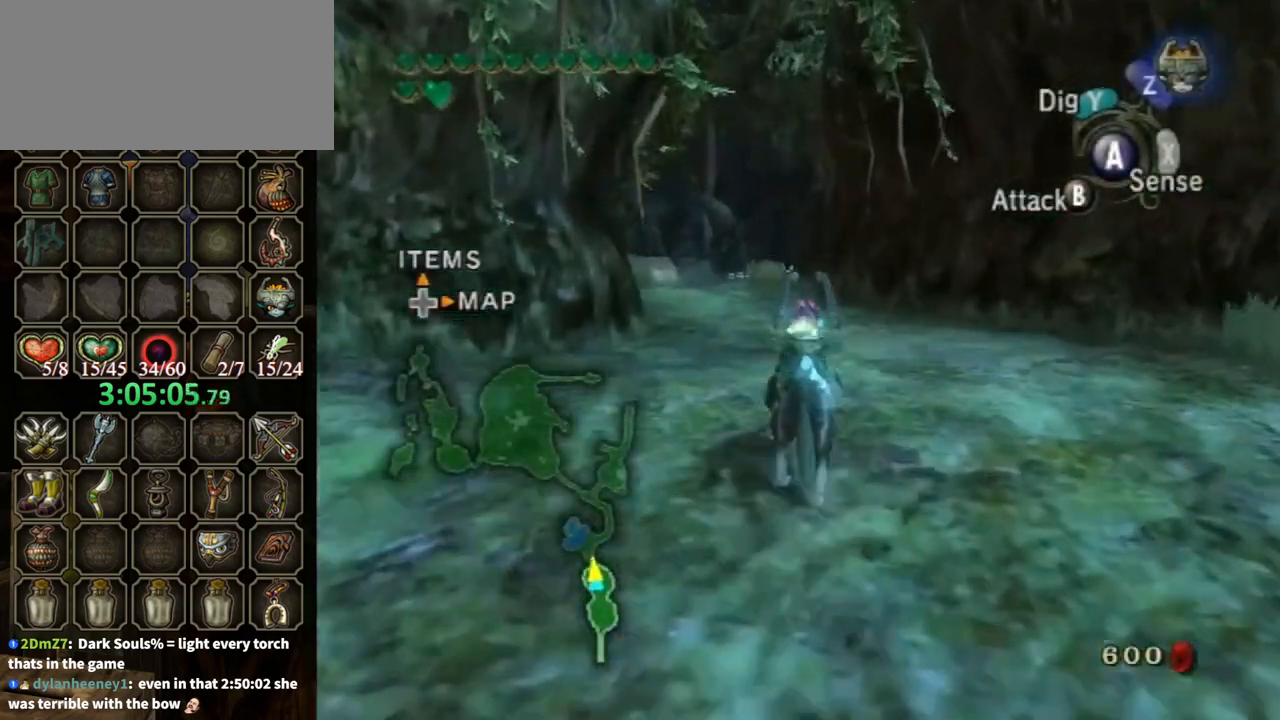
{"buttons": ["A"], "left_stick": "up", "right_stick": "center", "events": [[267, "A", "down"], [367, "A", "up"], [433, "A", "down"]]}
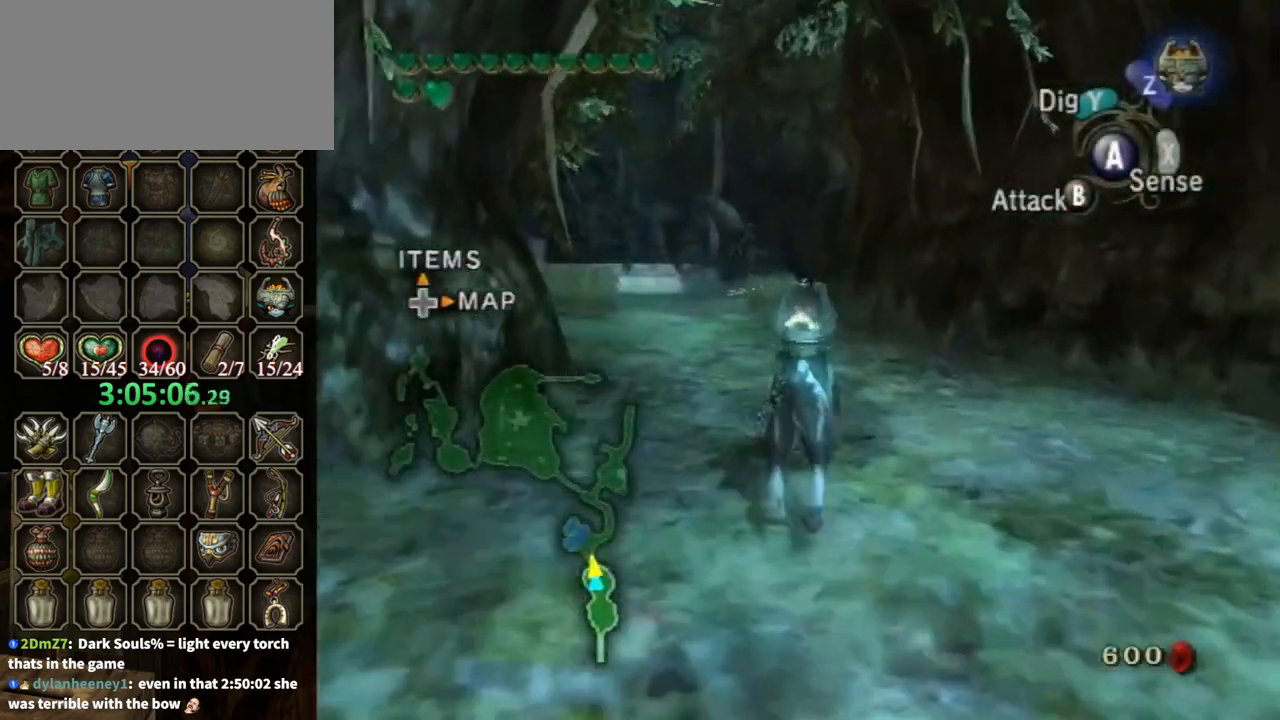
{"buttons": [], "left_stick": "up", "right_stick": "center", "events": [[67, "A", "up"], [167, "A", "down"], [267, "A", "up"], [367, "A", "down"], [433, "A", "up"]]}
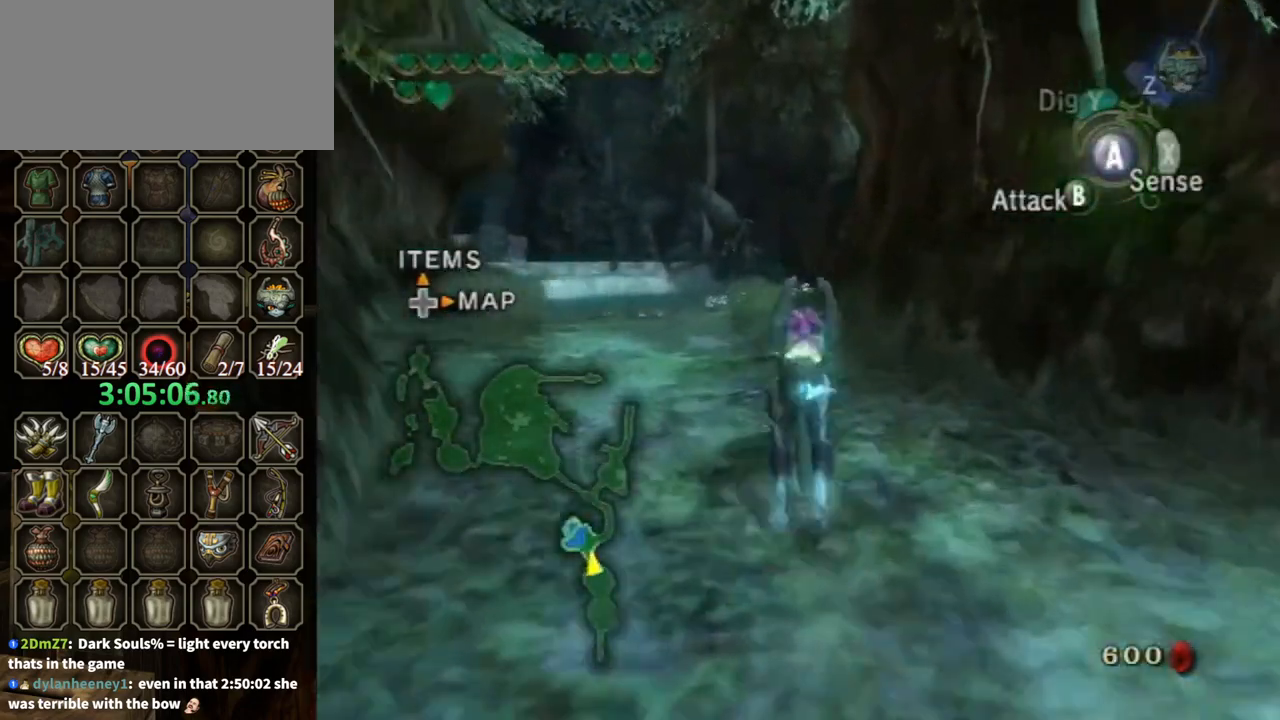
{"buttons": [], "left_stick": "up", "right_stick": "center", "events": [[33, "A", "down"], [67, "A", "up"], [167, "A", "down"], [200, "A", "up"]]}
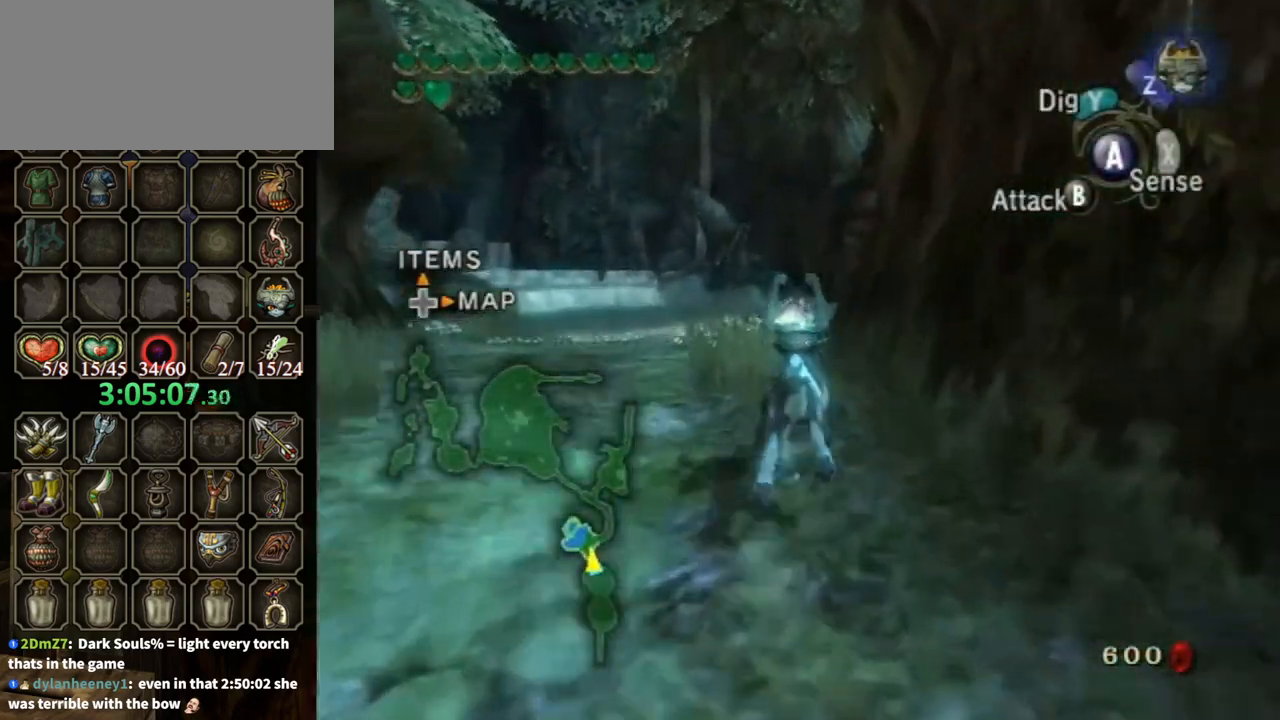
{"buttons": [], "left_stick": "up", "right_stick": "center", "events": []}
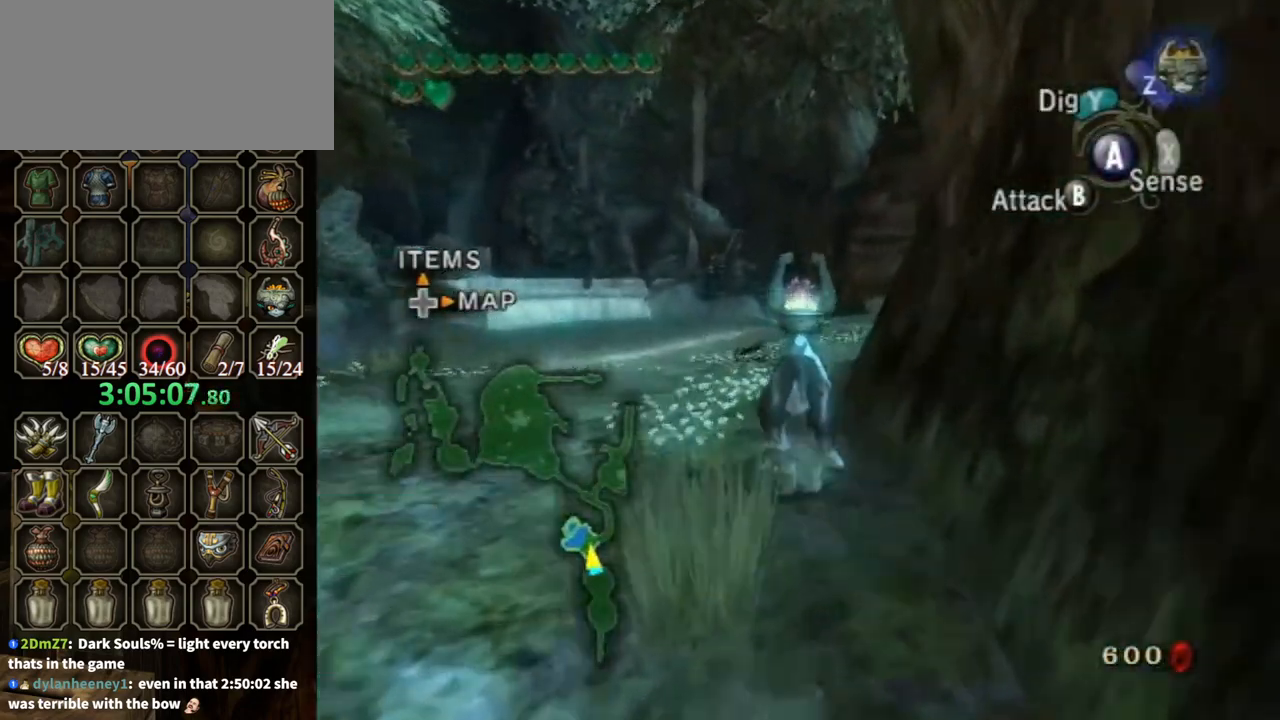
{"buttons": [], "left_stick": "up", "right_stick": "center", "events": [[433, "A", "down"], [500, "A", "up"]]}
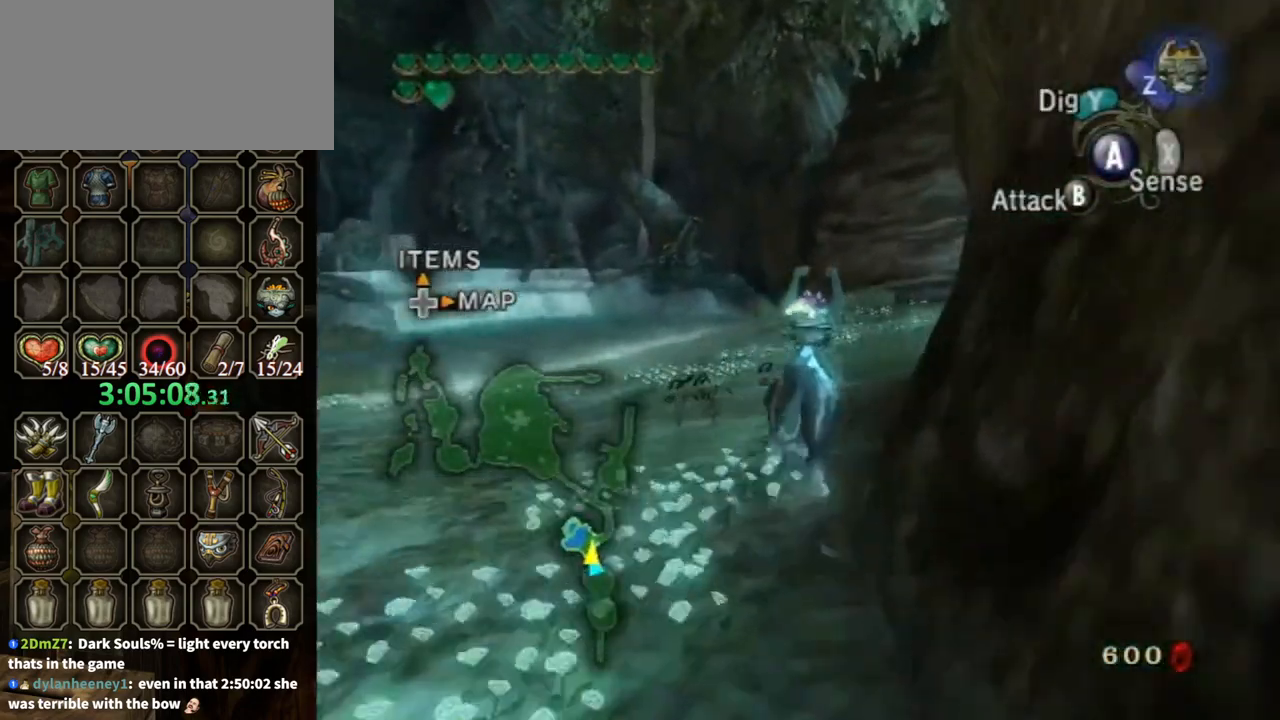
{"buttons": [], "left_stick": "up", "right_stick": "center", "events": [[67, "A", "down"], [167, "A", "up"], [267, "A", "down"], [333, "A", "up"], [433, "A", "down"], [500, "A", "up"]]}
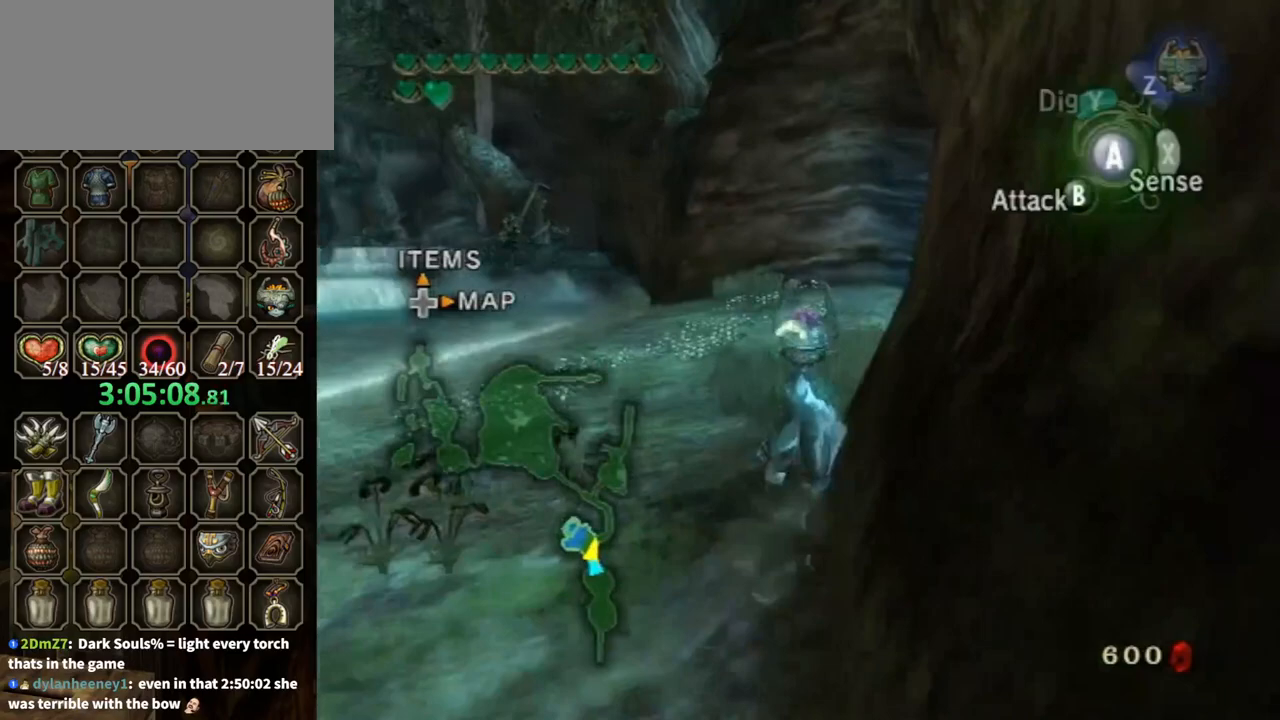
{"buttons": [], "left_stick": "up", "right_stick": "center", "events": [[33, "A", "down"], [133, "A", "up"], [367, "right_stick", "left"], [500, "right_stick", "center"]]}
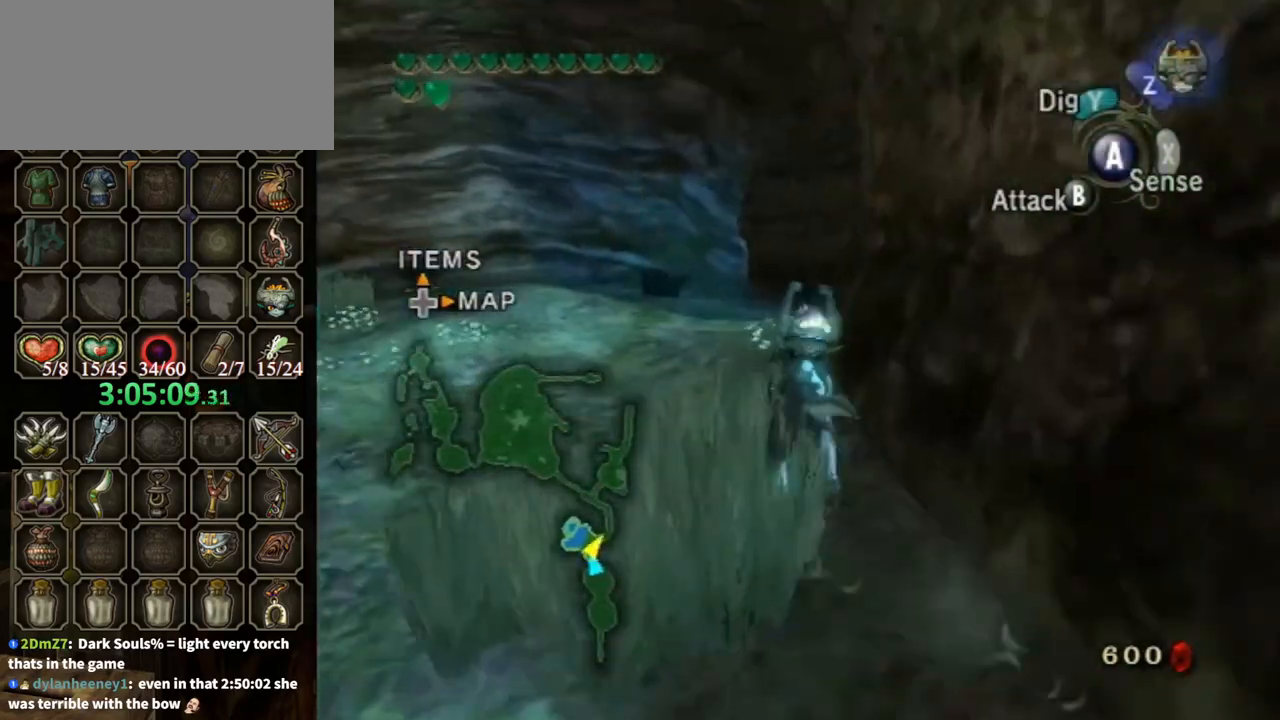
{"buttons": [], "left_stick": "up", "right_stick": "center", "events": []}
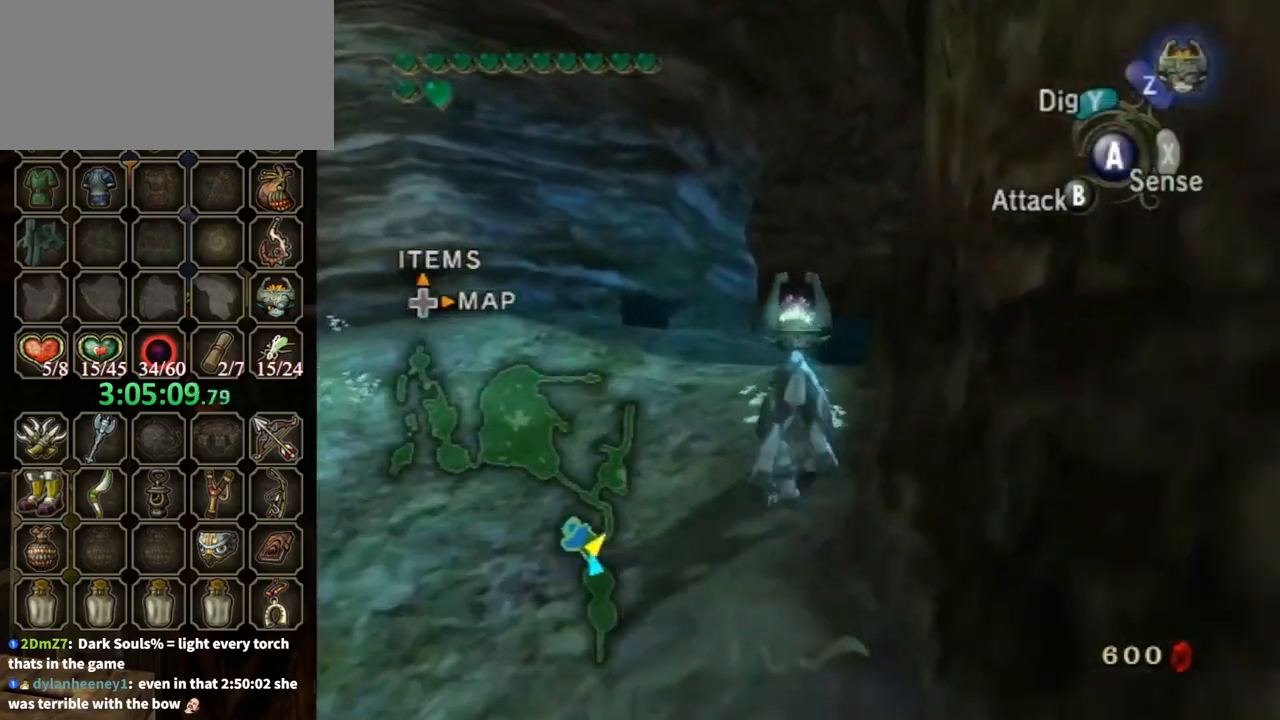
{"buttons": [], "left_stick": "up", "right_stick": "center", "events": [[67, "A", "down"], [133, "A", "up"], [200, "A", "down"], [300, "A", "up"], [367, "A", "down"], [467, "A", "up"]]}
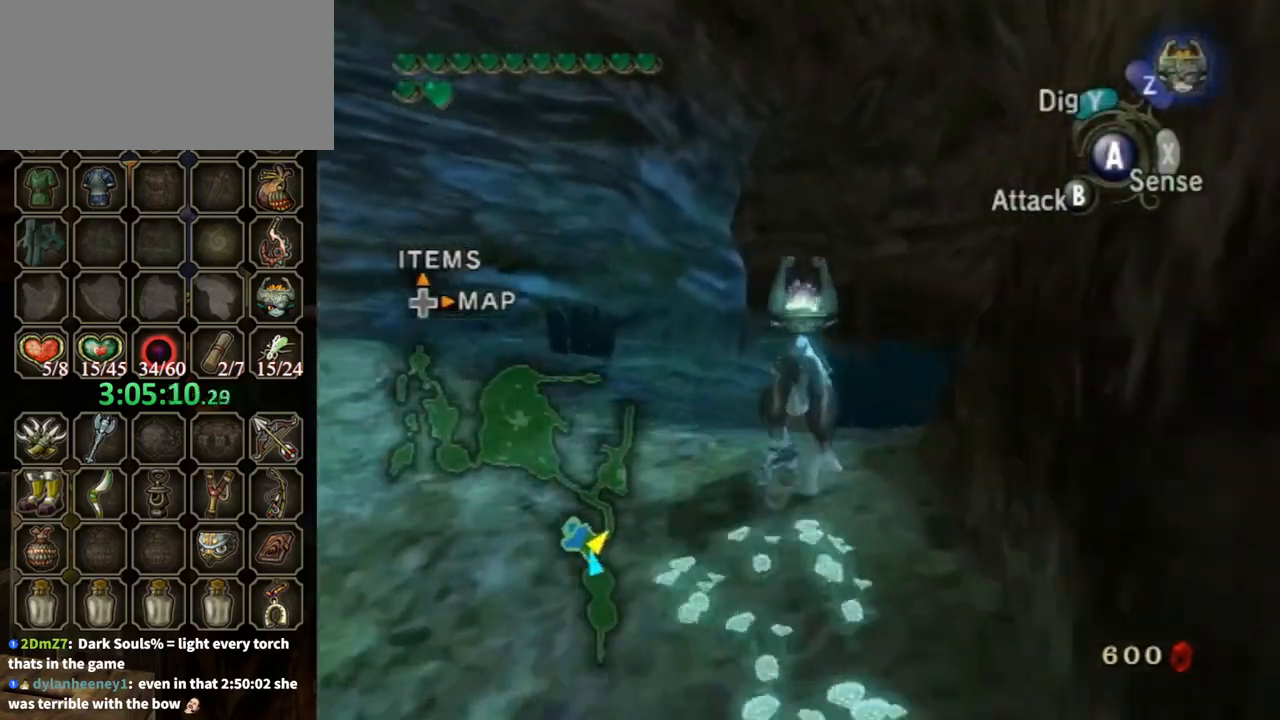
{"buttons": [], "left_stick": "up", "right_stick": "center", "events": [[100, "A", "down"], [133, "A", "up"], [233, "A", "down"], [333, "A", "up"], [400, "A", "down"], [467, "A", "up"]]}
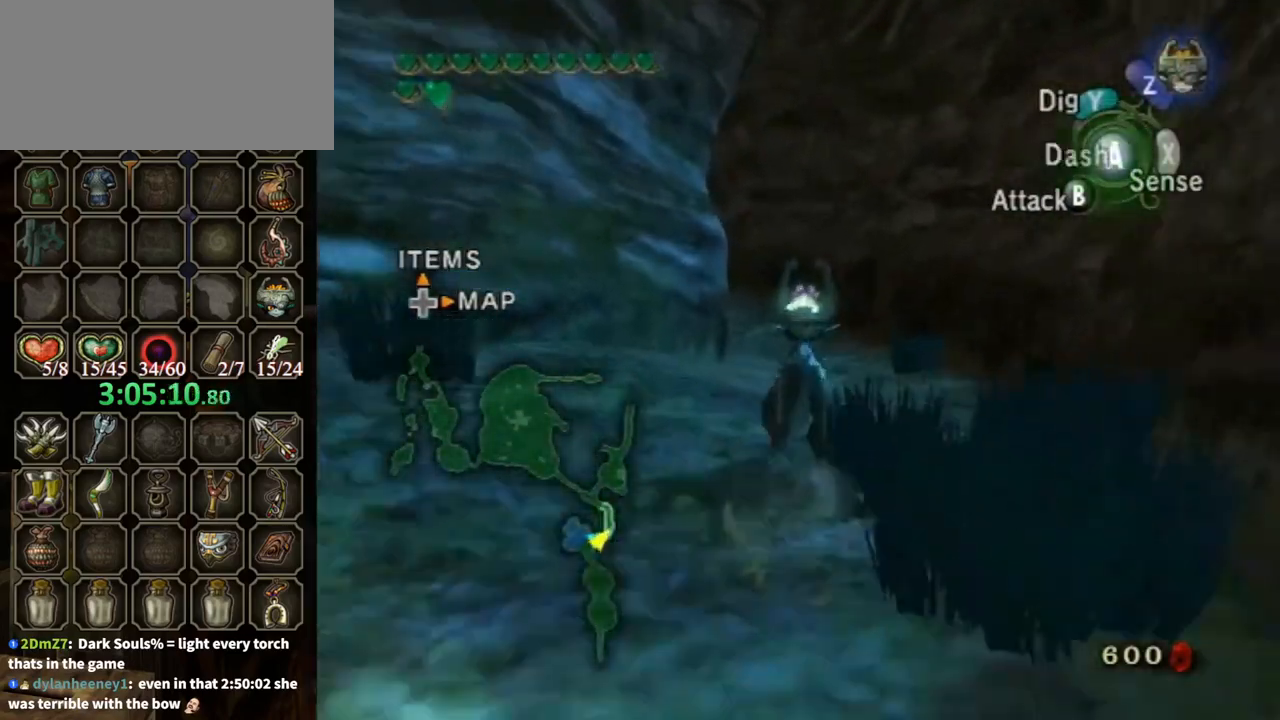
{"buttons": [], "left_stick": "up", "right_stick": "center", "events": [[33, "A", "down"], [100, "A", "up"], [200, "A", "down"], [267, "A", "up"]]}
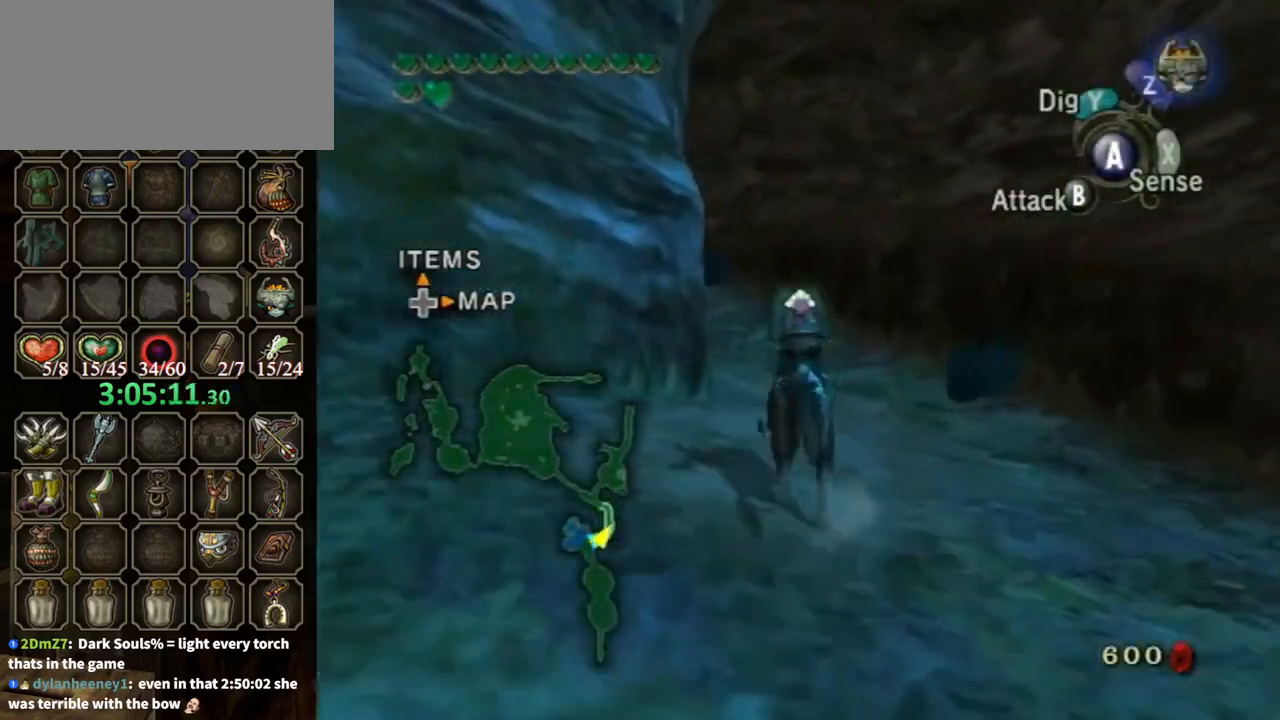
{"buttons": [], "left_stick": "up", "right_stick": "center", "events": []}
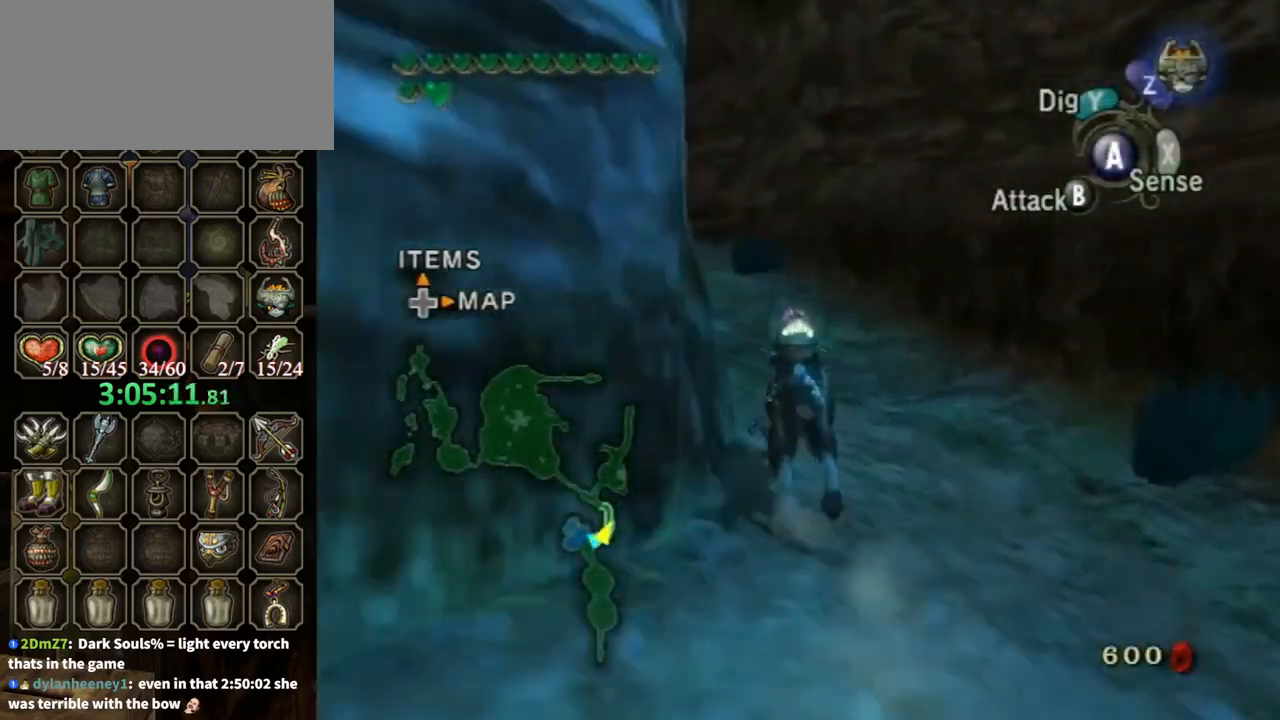
{"buttons": [], "left_stick": "up", "right_stick": "down-right", "events": [[67, "right_stick", "down-right"], [233, "right_stick", "center"], [400, "right_stick", "down-right"]]}
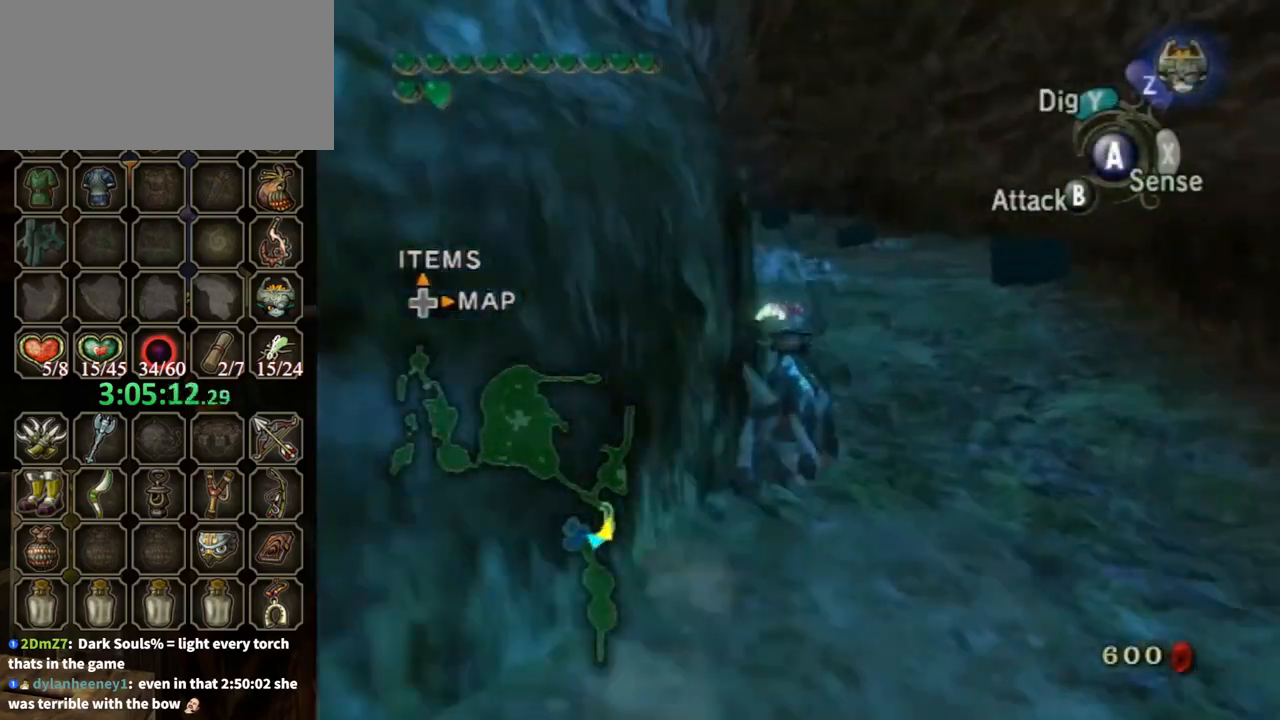
{"buttons": ["A"], "left_stick": "up", "right_stick": "center", "events": [[33, "right_stick", "center"], [433, "A", "down"]]}
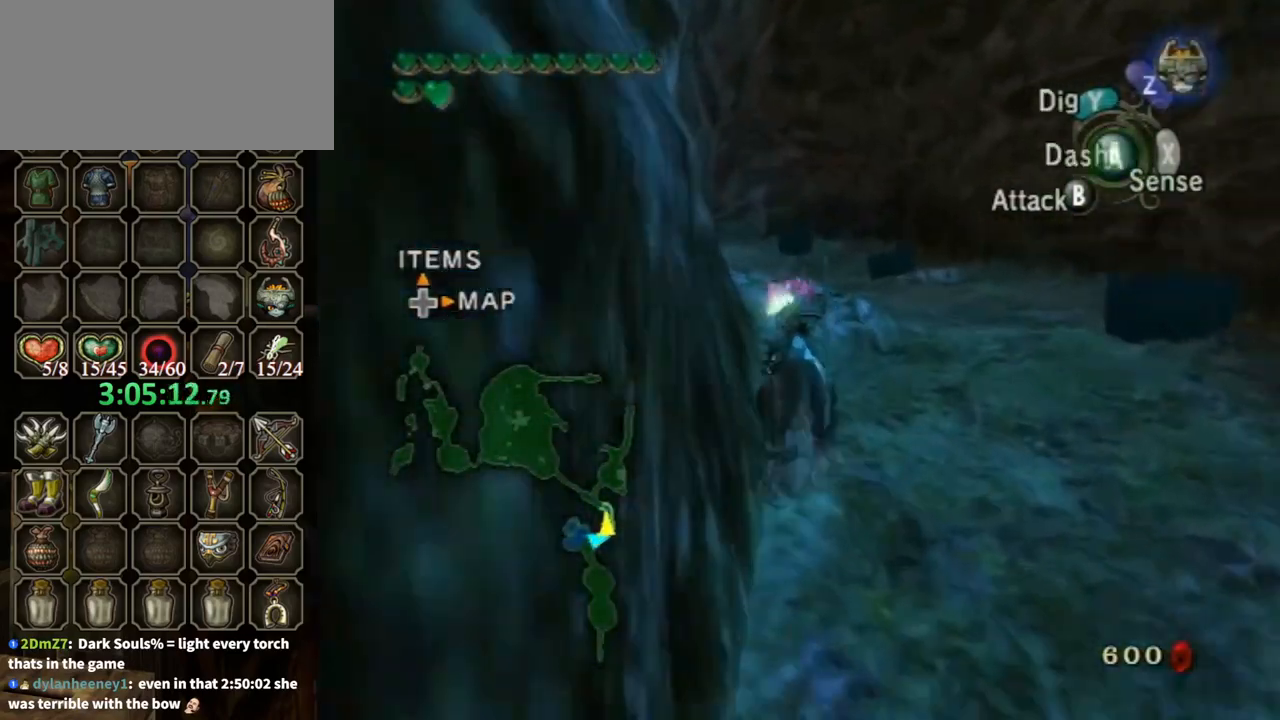
{"buttons": ["A"], "left_stick": "up", "right_stick": "center", "events": [[33, "A", "up"], [100, "A", "down"], [200, "A", "up"], [300, "A", "down"], [367, "A", "up"], [433, "A", "down"]]}
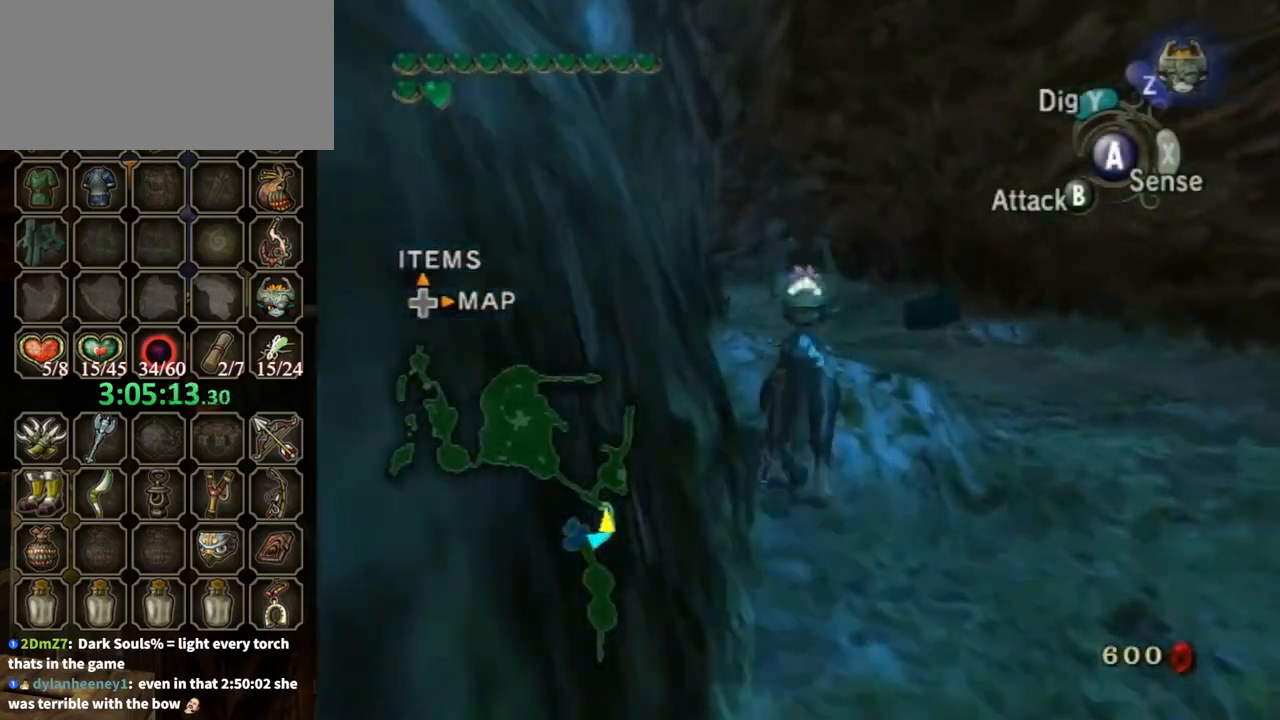
{"buttons": [], "left_stick": "up", "right_stick": "center", "events": [[33, "A", "up"], [133, "A", "down"], [167, "A", "up"], [300, "A", "down"], [333, "A", "up"]]}
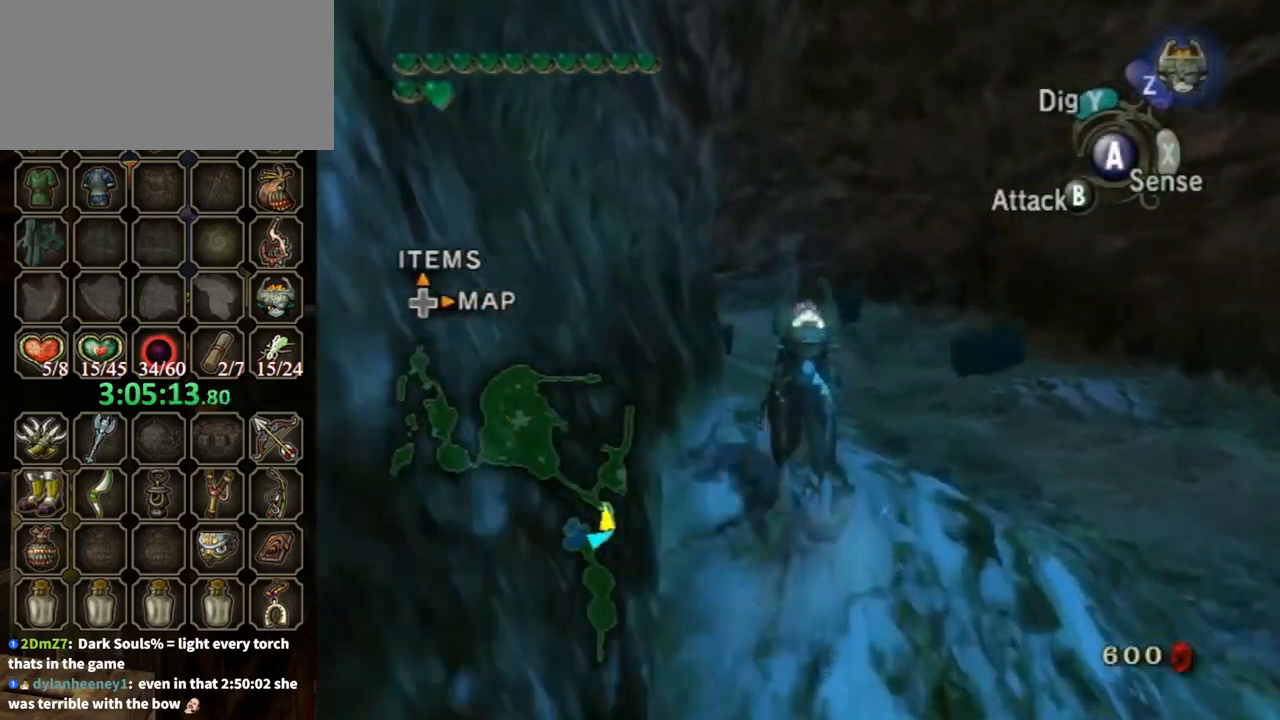
{"buttons": [], "left_stick": "up", "right_stick": "center", "events": []}
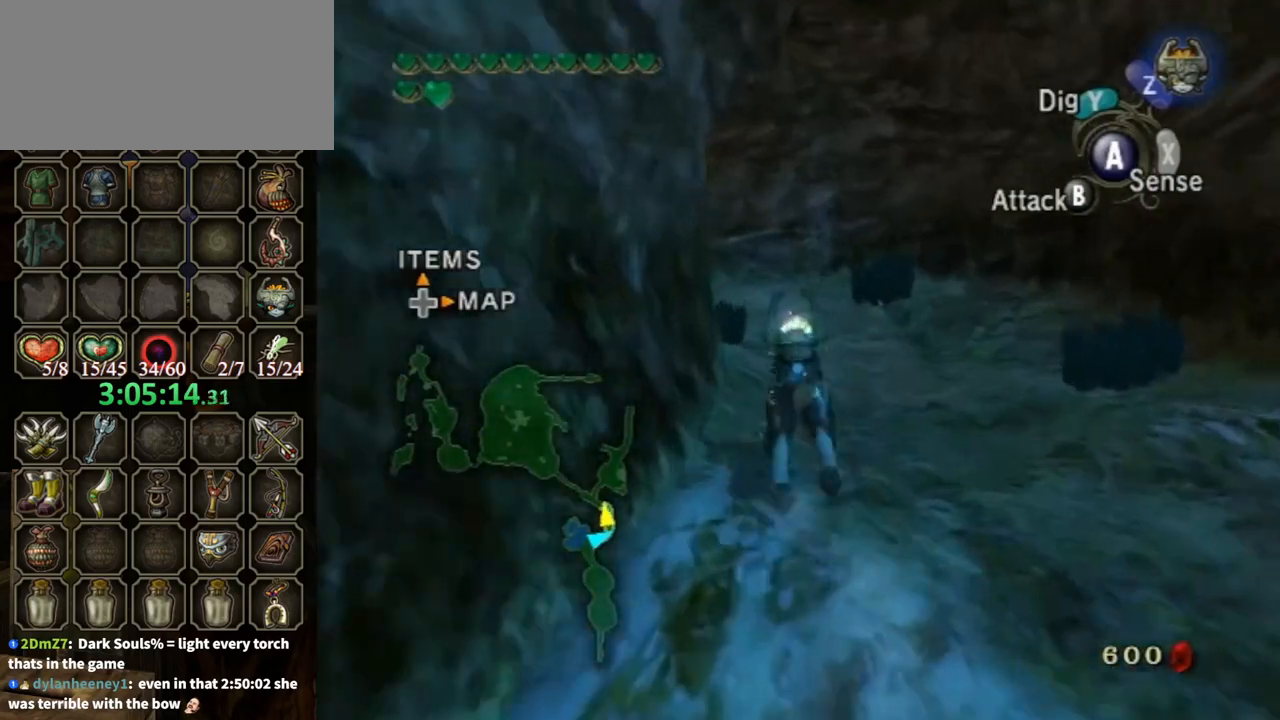
{"buttons": [], "left_stick": "up", "right_stick": "center", "events": [[400, "A", "down"], [467, "A", "up"]]}
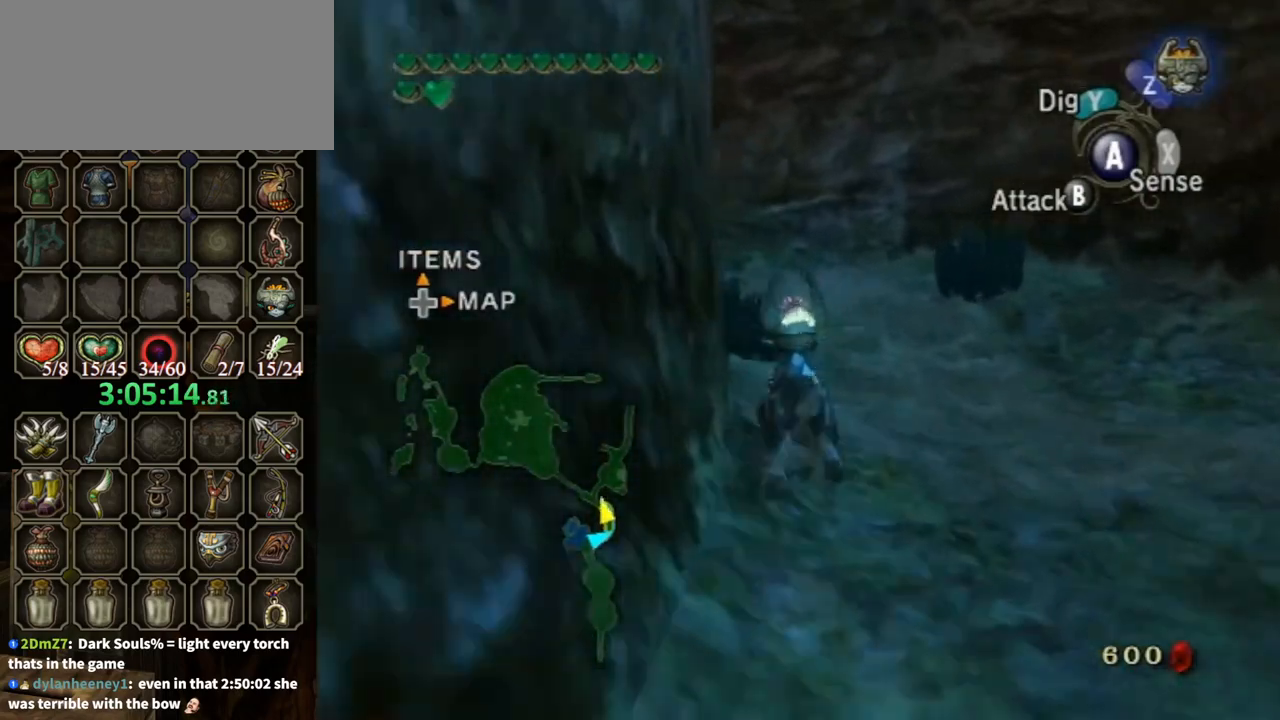
{"buttons": [], "left_stick": "up", "right_stick": "center", "events": [[67, "A", "down"], [200, "A", "up"], [267, "A", "down"], [333, "A", "up"], [400, "A", "down"], [500, "A", "up"]]}